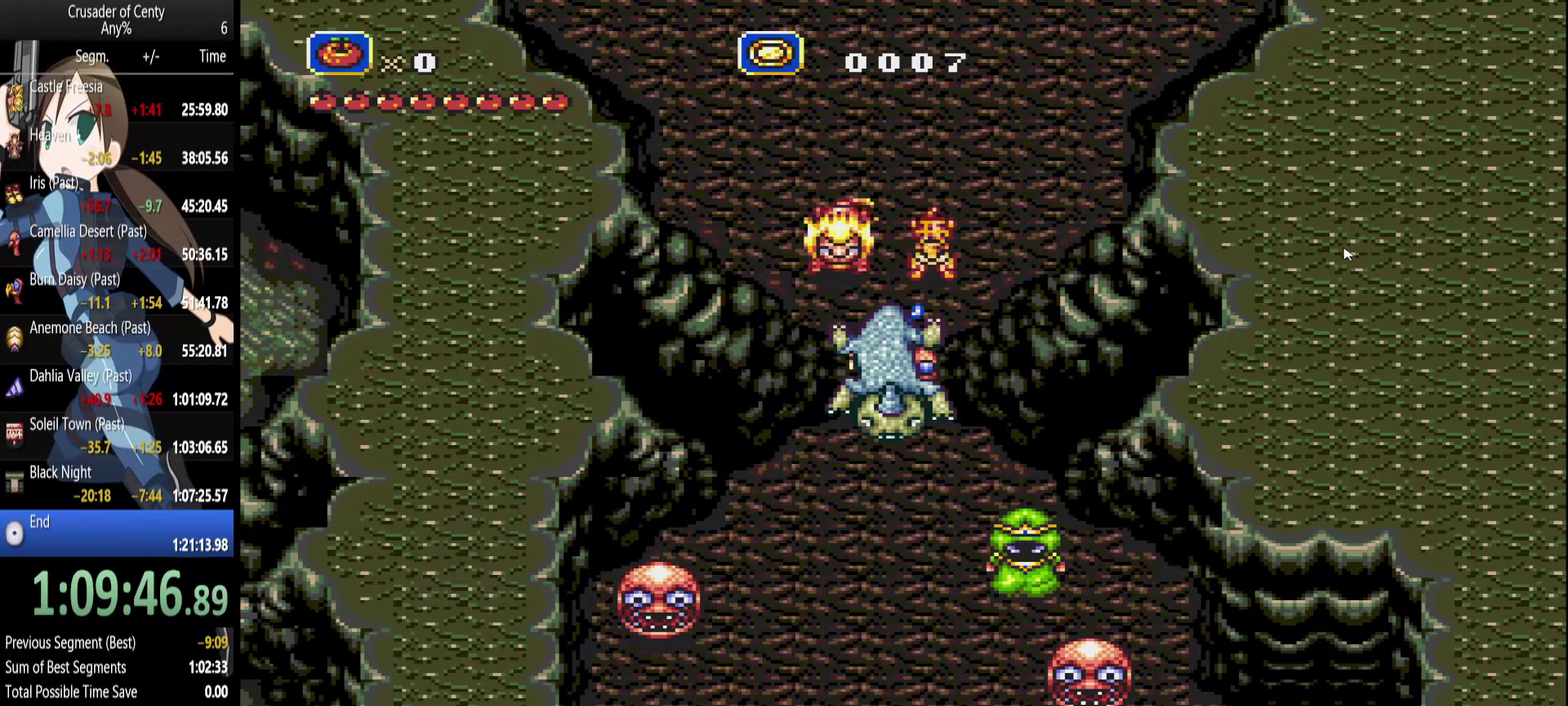
Gameplay with a controller (Xbox layout); each line is a JSON object with the inputs held at the frame after it. "events" lists button and stick changes between this image and that frame as [ms after this image, input, new state], when the widget could be followed in between. Not read: L1 L2 L3 R1 R2 R3.
{"buttons": [], "events": [[50, "A", "up"], [133, "A", "down"], [233, "A", "up"], [333, "A", "down"], [417, "A", "up"]]}
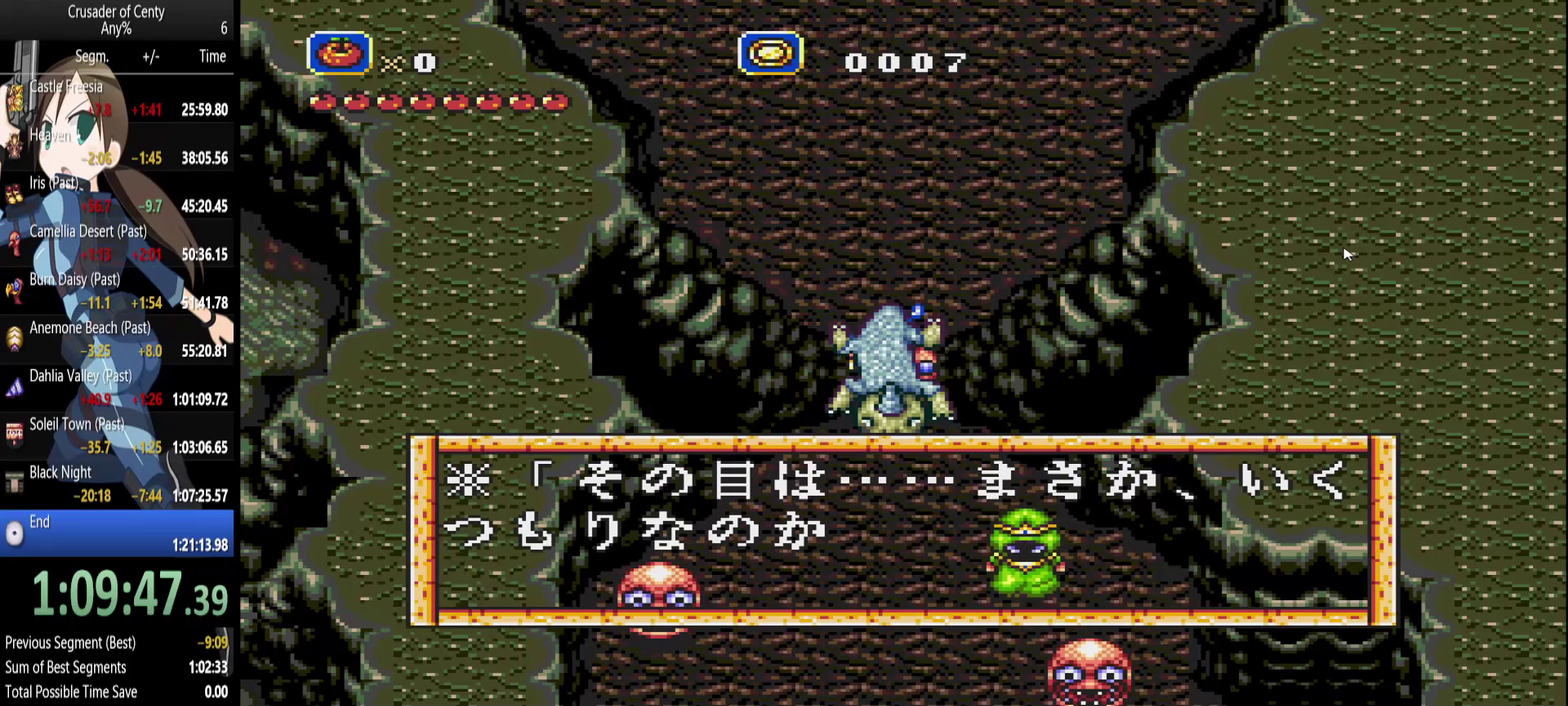
{"buttons": [], "events": [[17, "A", "down"], [100, "A", "up"], [200, "A", "down"], [250, "A", "up"], [383, "A", "down"], [433, "A", "up"]]}
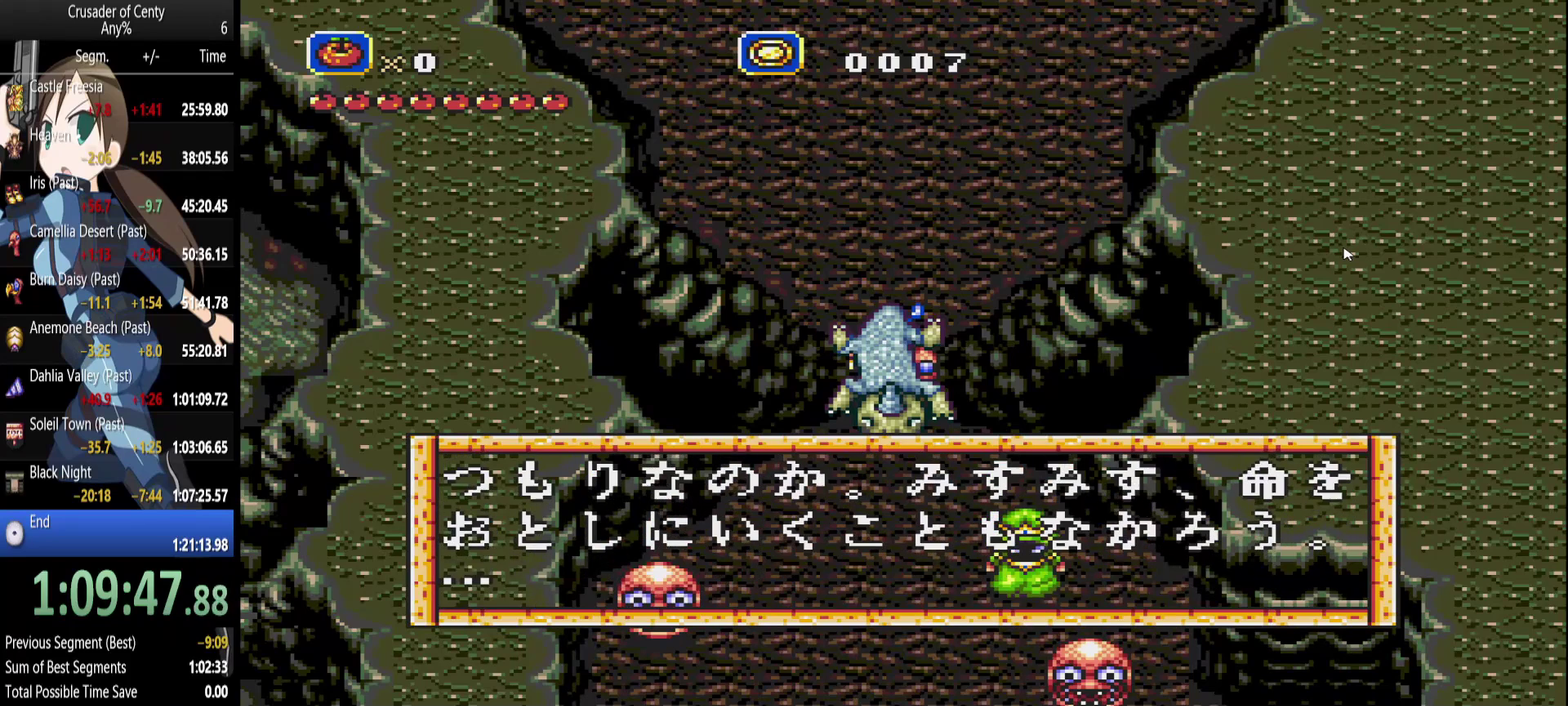
{"buttons": [], "events": [[33, "A", "down"], [133, "A", "up"], [217, "A", "down"], [267, "A", "up"], [400, "A", "down"], [450, "A", "up"]]}
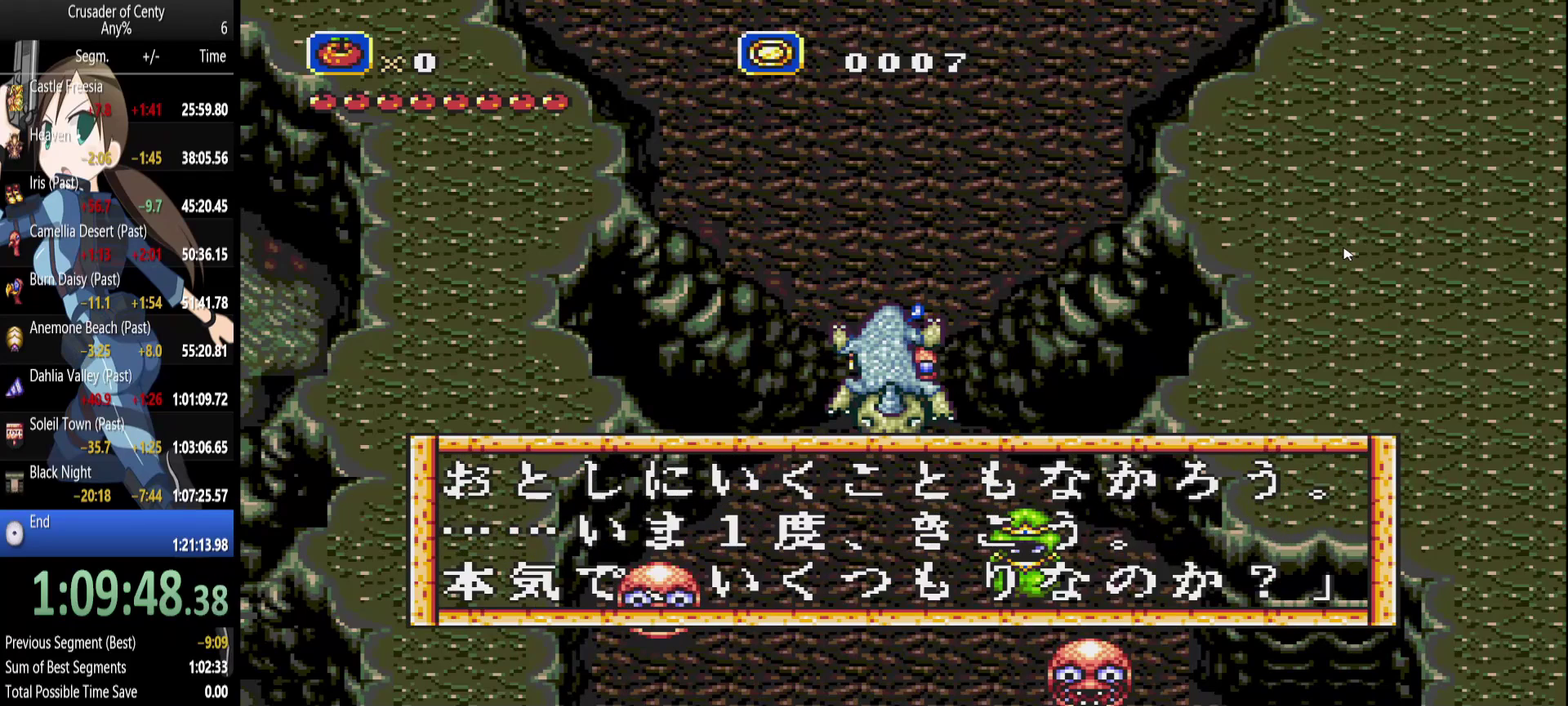
{"buttons": ["A"], "events": [[283, "A", "down"], [333, "A", "up"], [417, "A", "down"]]}
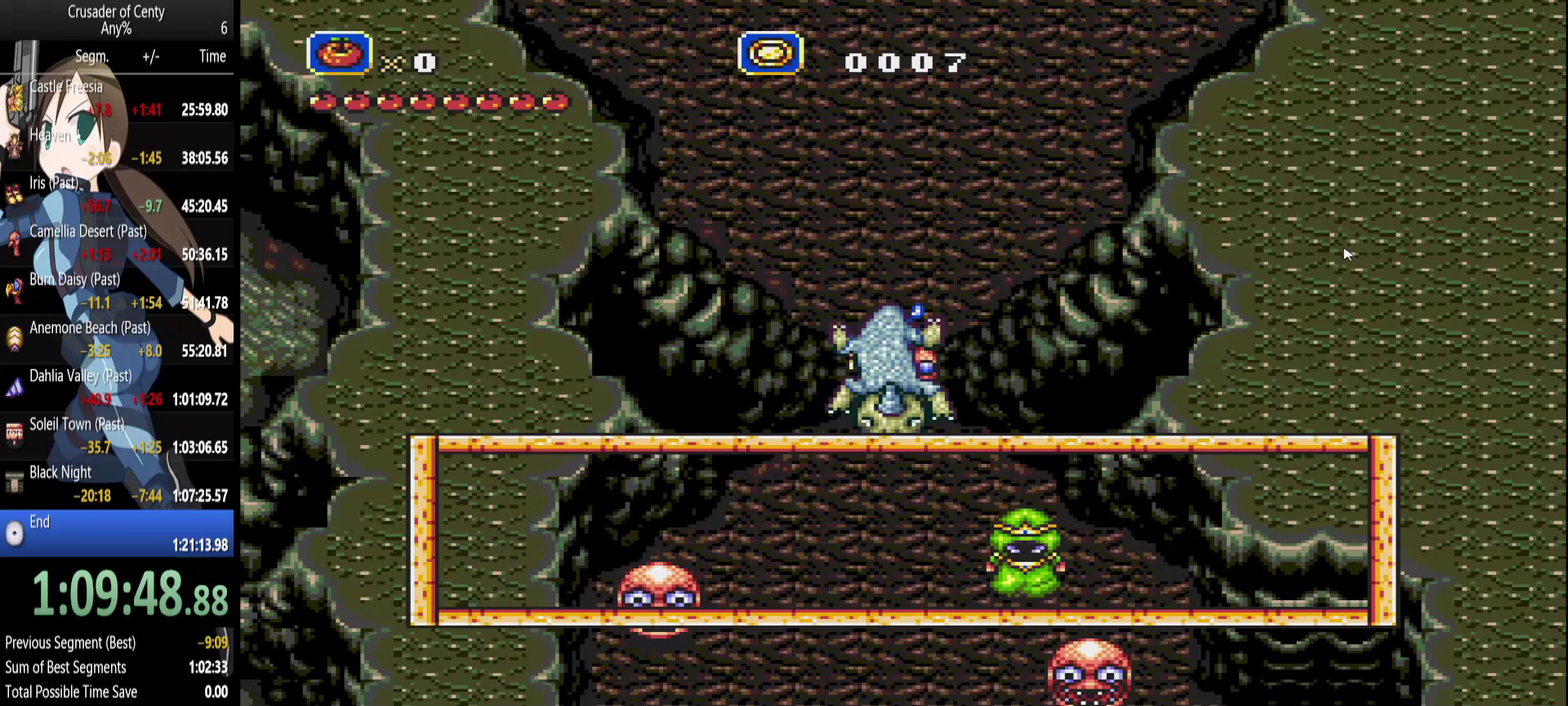
{"buttons": ["A"], "events": [[17, "A", "up"], [100, "A", "down"], [200, "A", "up"], [433, "A", "down"]]}
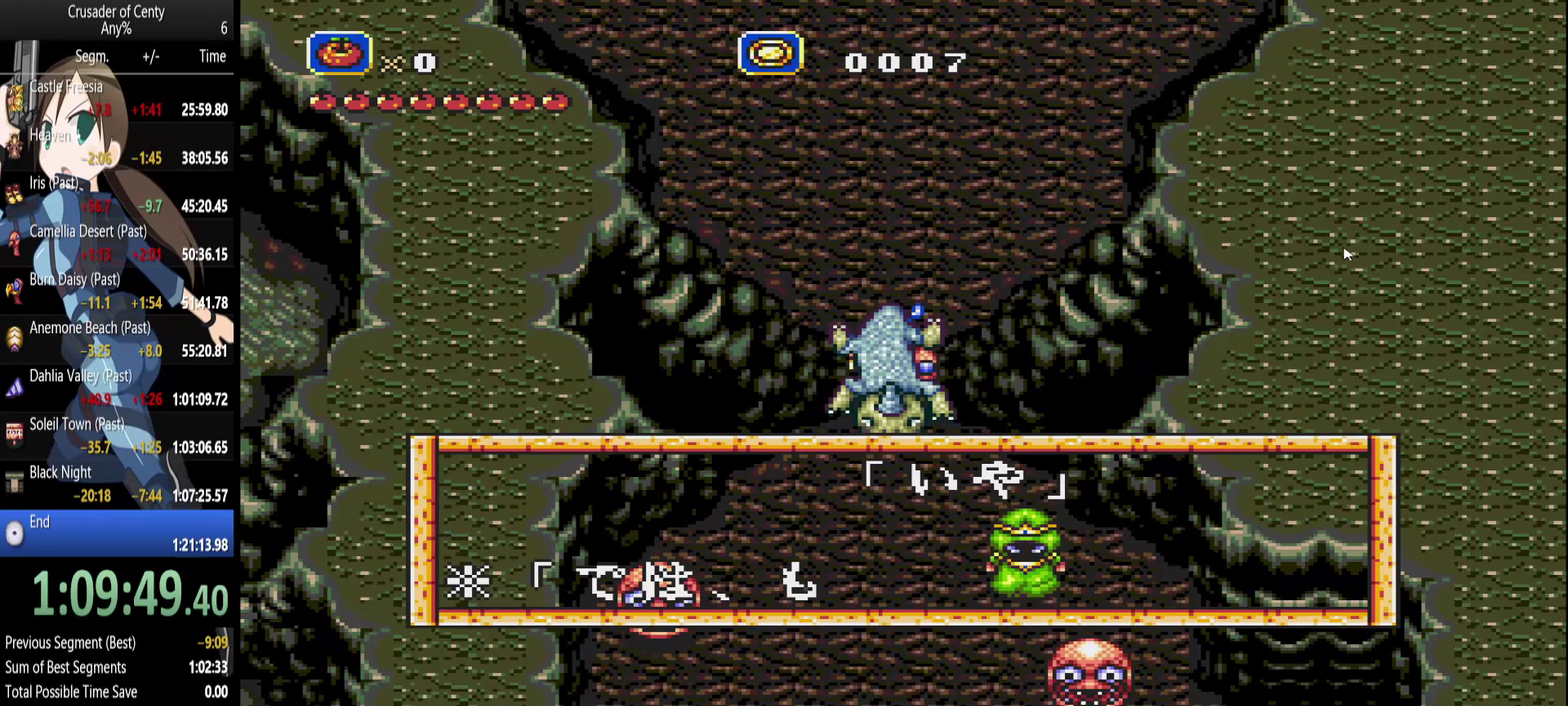
{"buttons": ["A"], "events": [[33, "A", "up"], [117, "A", "down"], [217, "A", "up"], [317, "A", "down"], [400, "A", "up"], [500, "A", "down"]]}
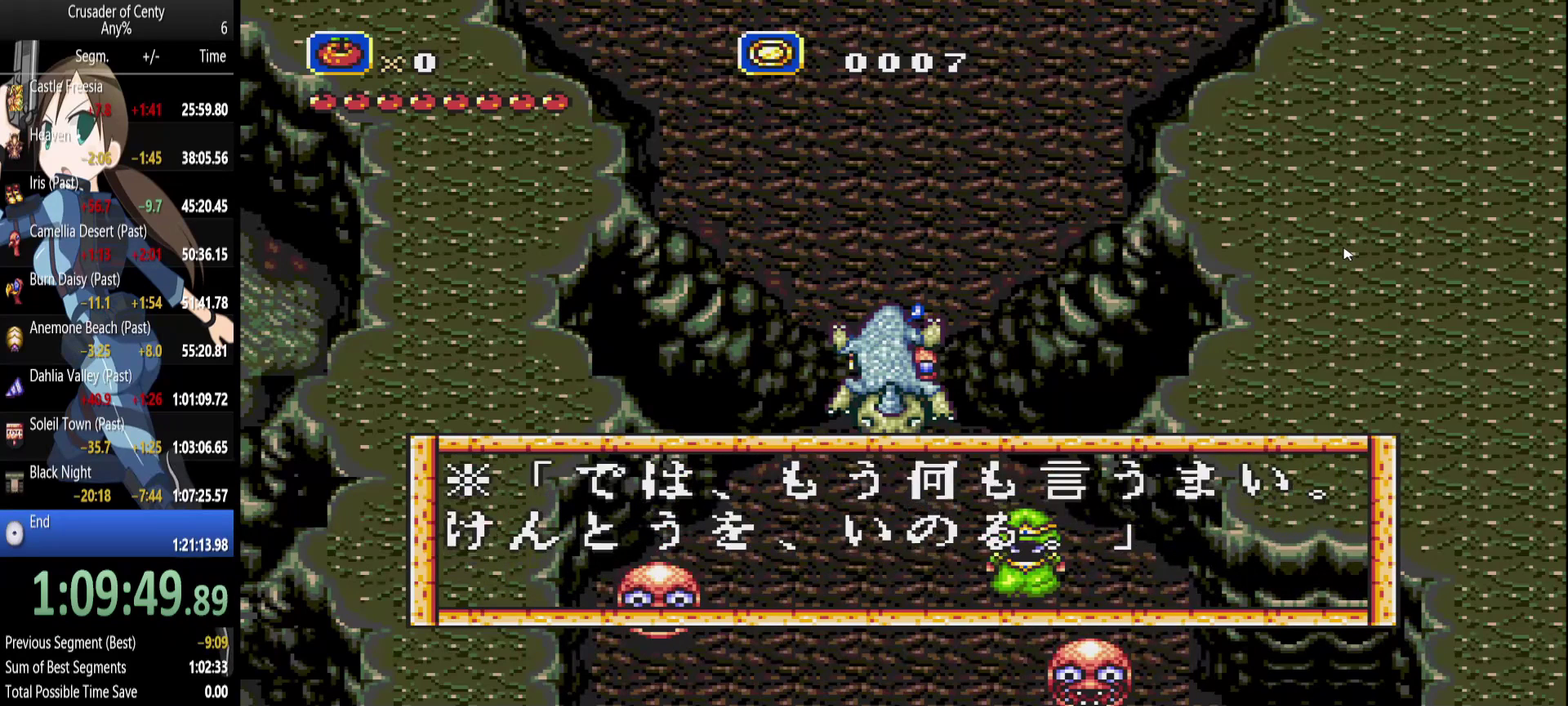
{"buttons": [], "events": [[50, "A", "up"], [183, "A", "down"], [233, "A", "up"]]}
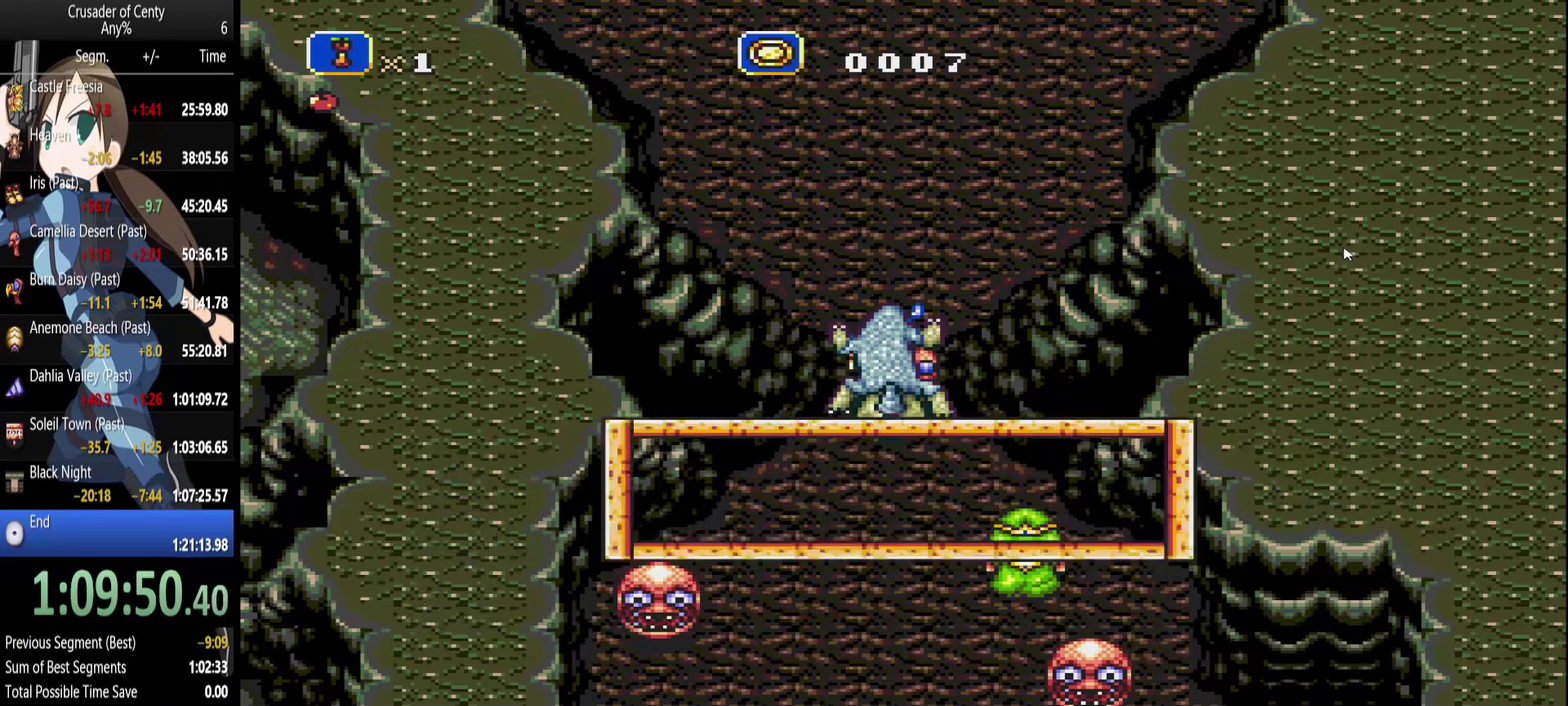
{"buttons": [], "events": [[250, "A", "down"], [300, "A", "up"], [383, "A", "down"], [483, "A", "up"]]}
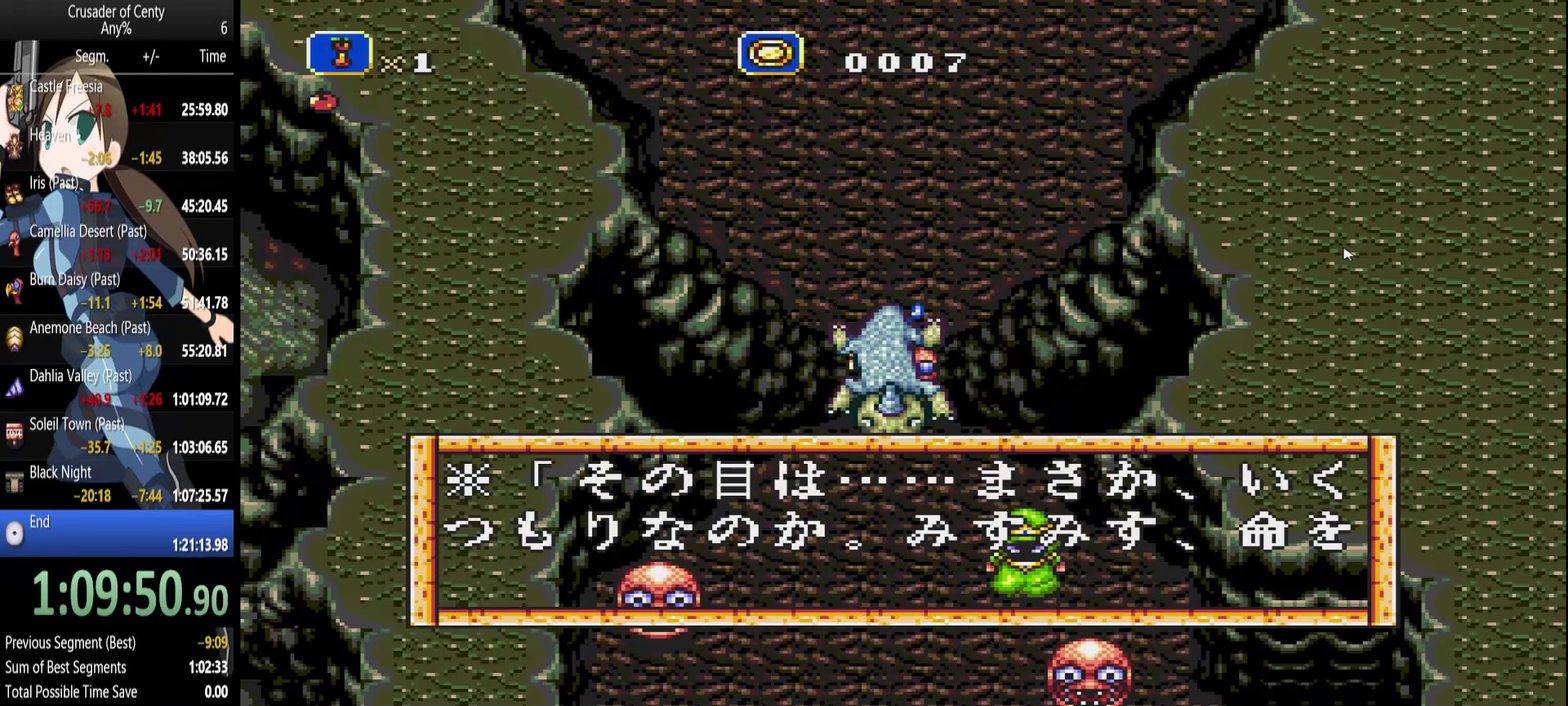
{"buttons": ["A"], "events": [[67, "A", "down"], [167, "A", "up"], [267, "A", "down"], [350, "A", "up"], [450, "A", "down"]]}
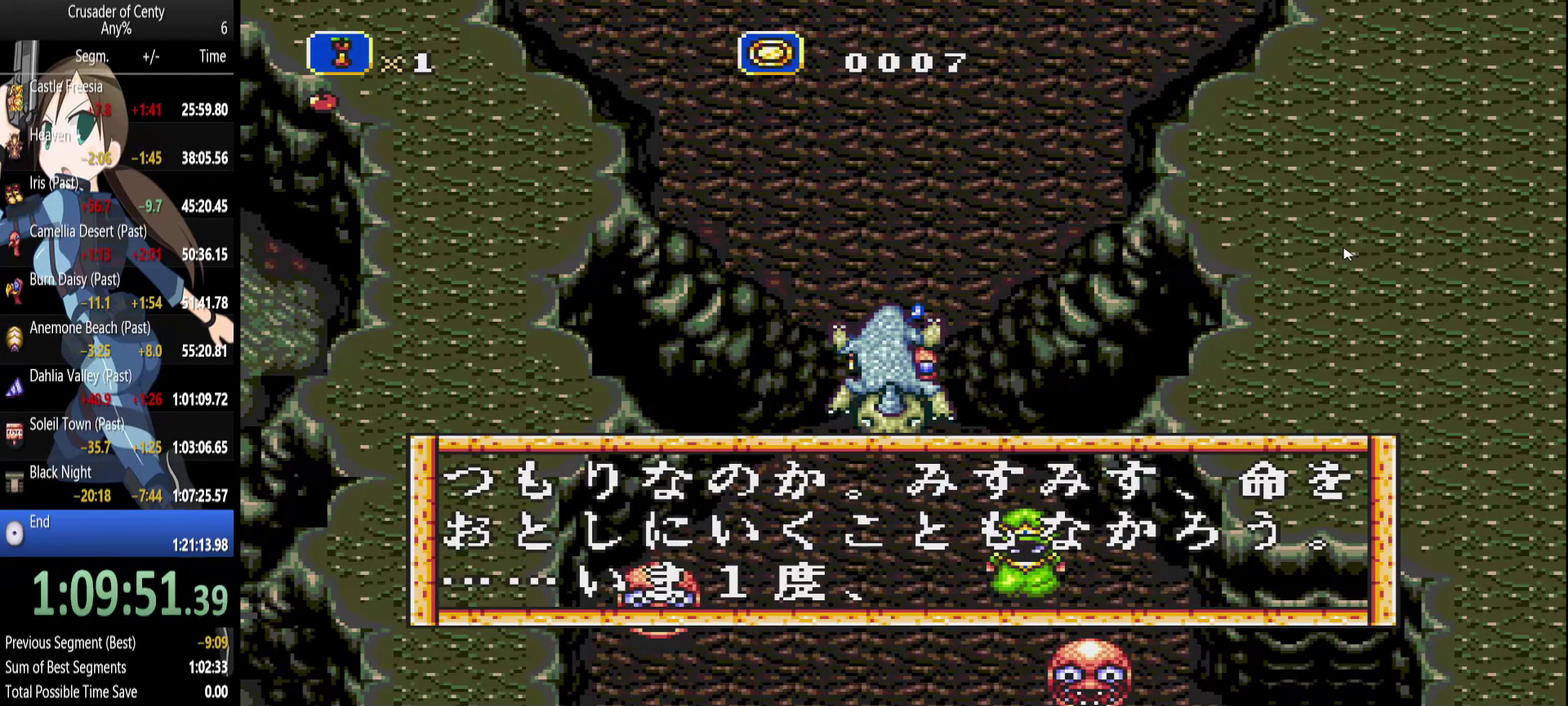
{"buttons": [], "events": [[50, "A", "up"], [133, "A", "down"], [233, "A", "up"], [333, "A", "down"], [417, "A", "up"]]}
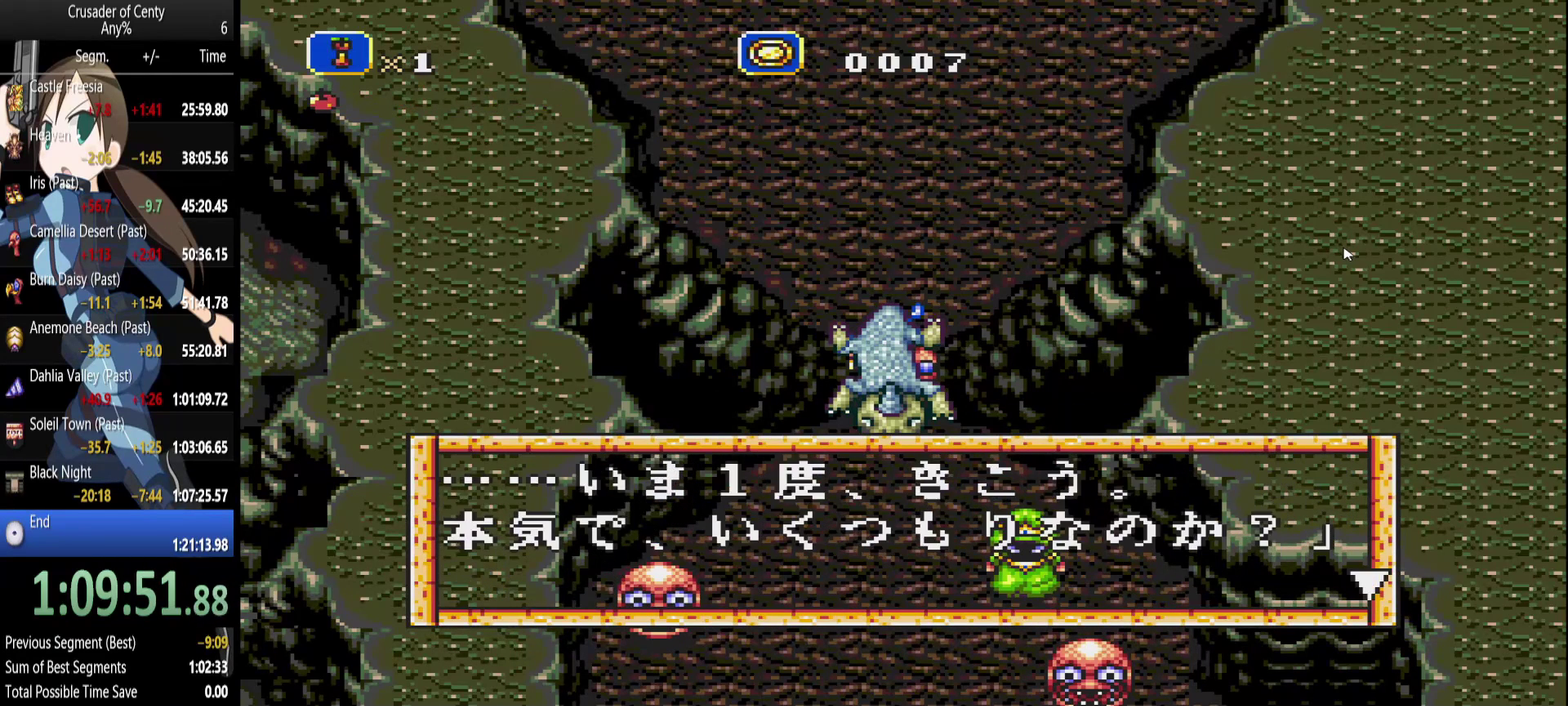
{"buttons": [], "events": [[17, "A", "down"], [117, "A", "up"], [200, "A", "down"], [250, "A", "up"], [383, "A", "down"], [433, "A", "up"]]}
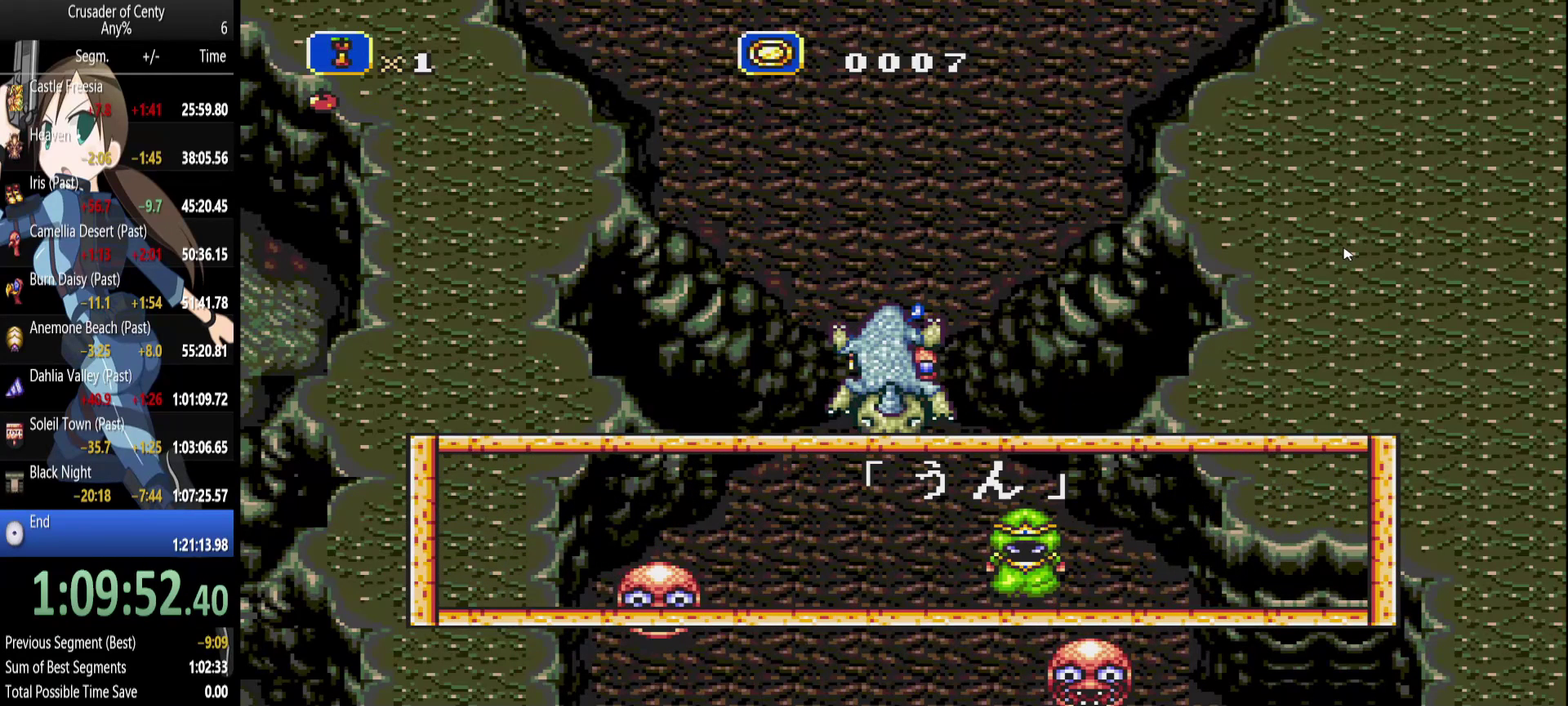
{"buttons": [], "events": [[33, "A", "down"], [117, "A", "up"], [217, "A", "down"], [317, "A", "up"], [400, "A", "down"], [450, "A", "up"]]}
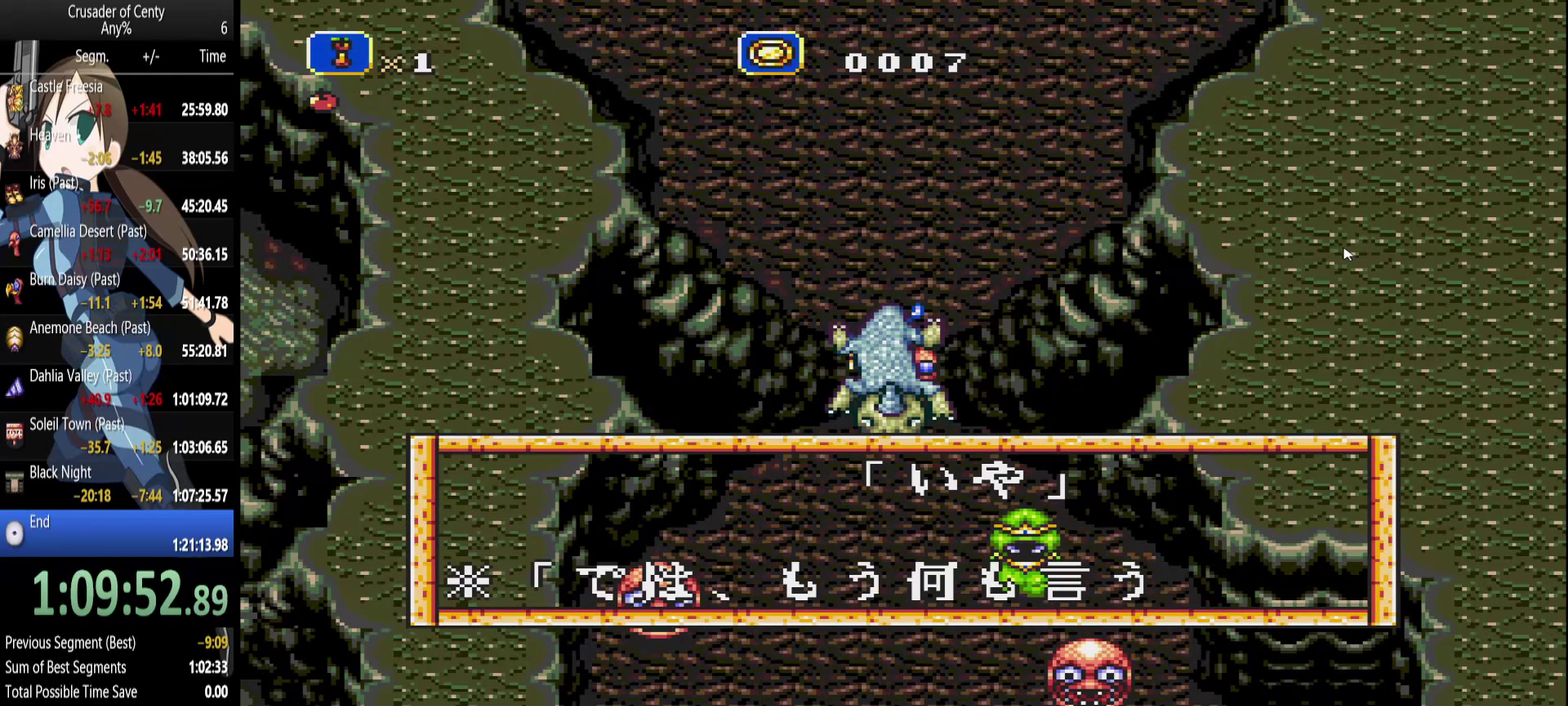
{"buttons": ["A"], "events": [[283, "A", "down"], [333, "A", "up"], [467, "A", "down"]]}
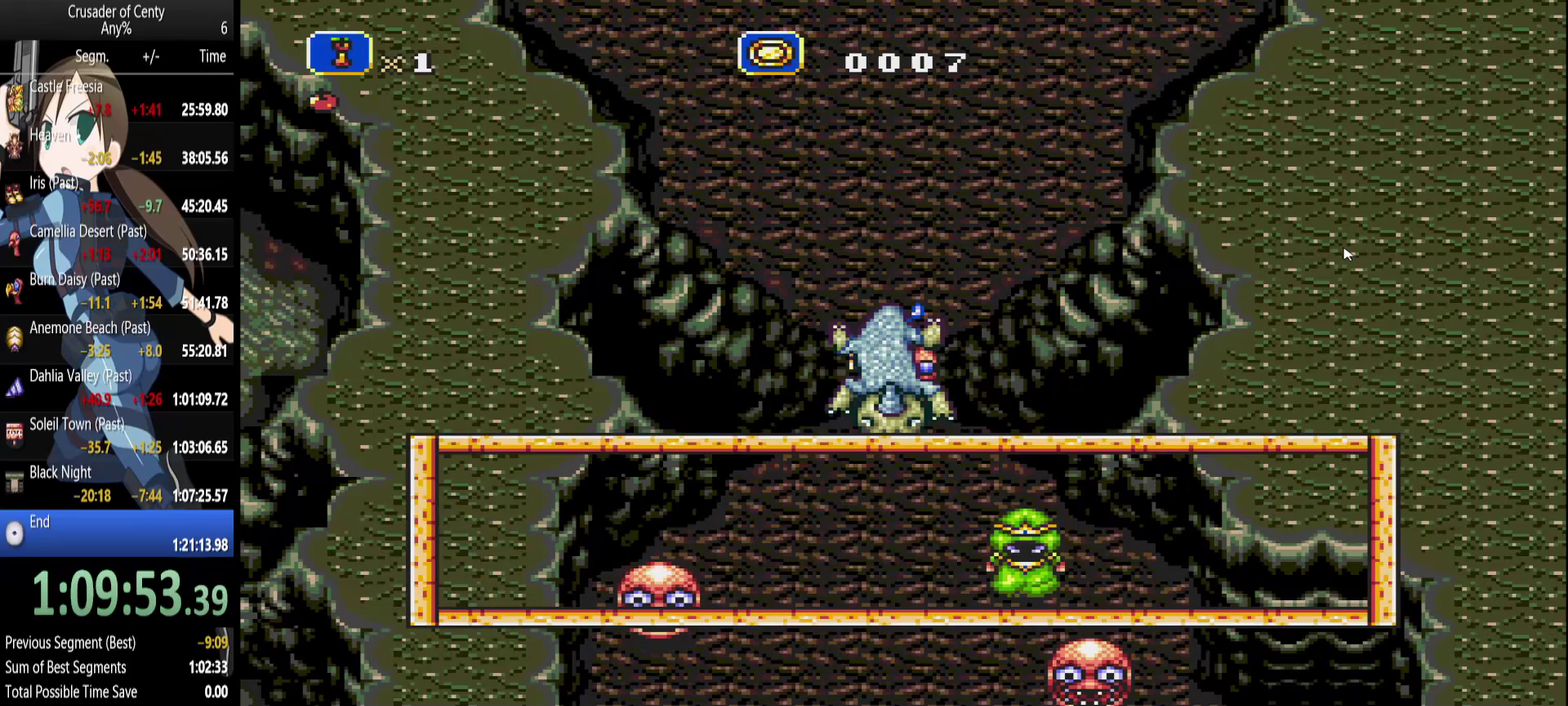
{"buttons": ["DPAD_UP"], "events": [[17, "A", "up"], [150, "A", "down"], [200, "A", "up"], [333, "A", "down"], [383, "A", "up"], [483, "DPAD_UP", "down"]]}
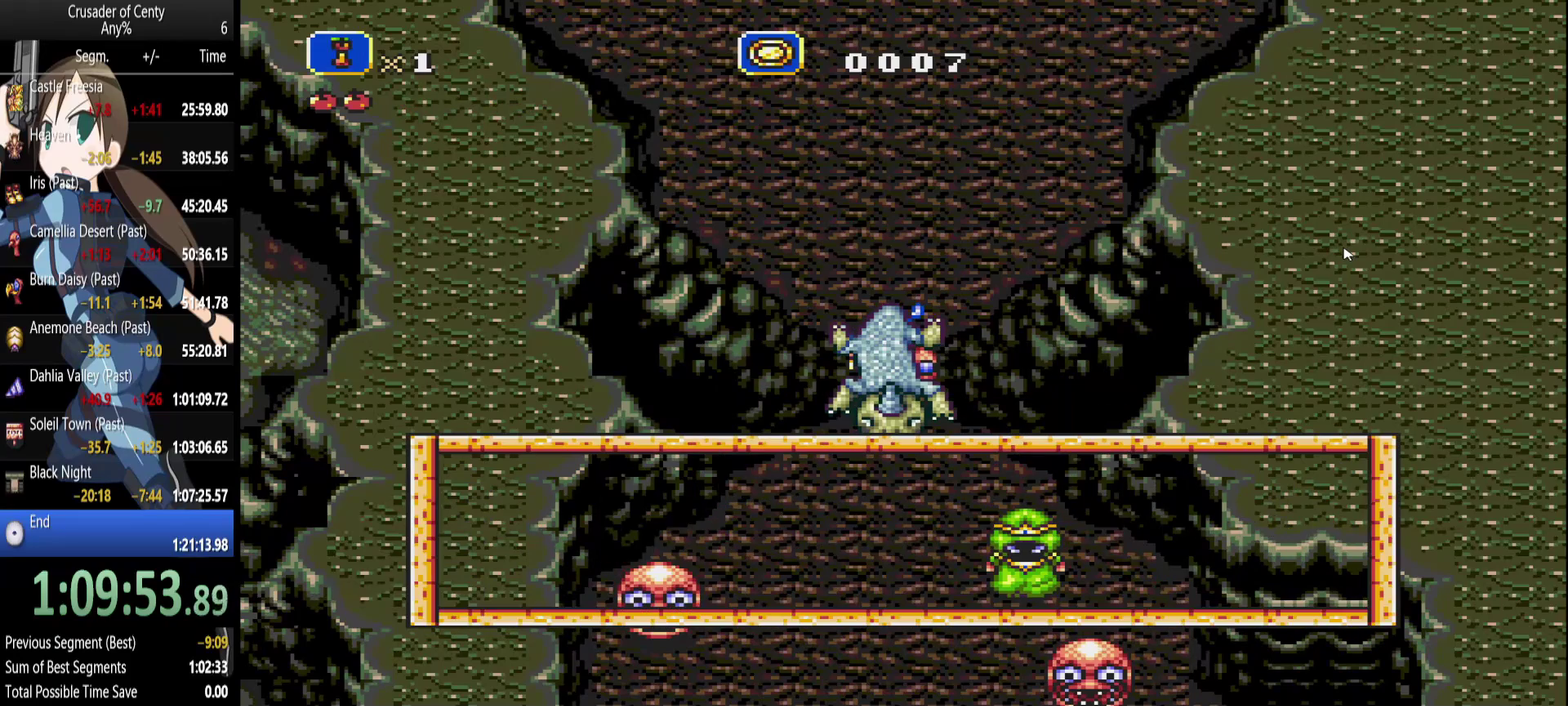
{"buttons": ["DPAD_UP"], "events": []}
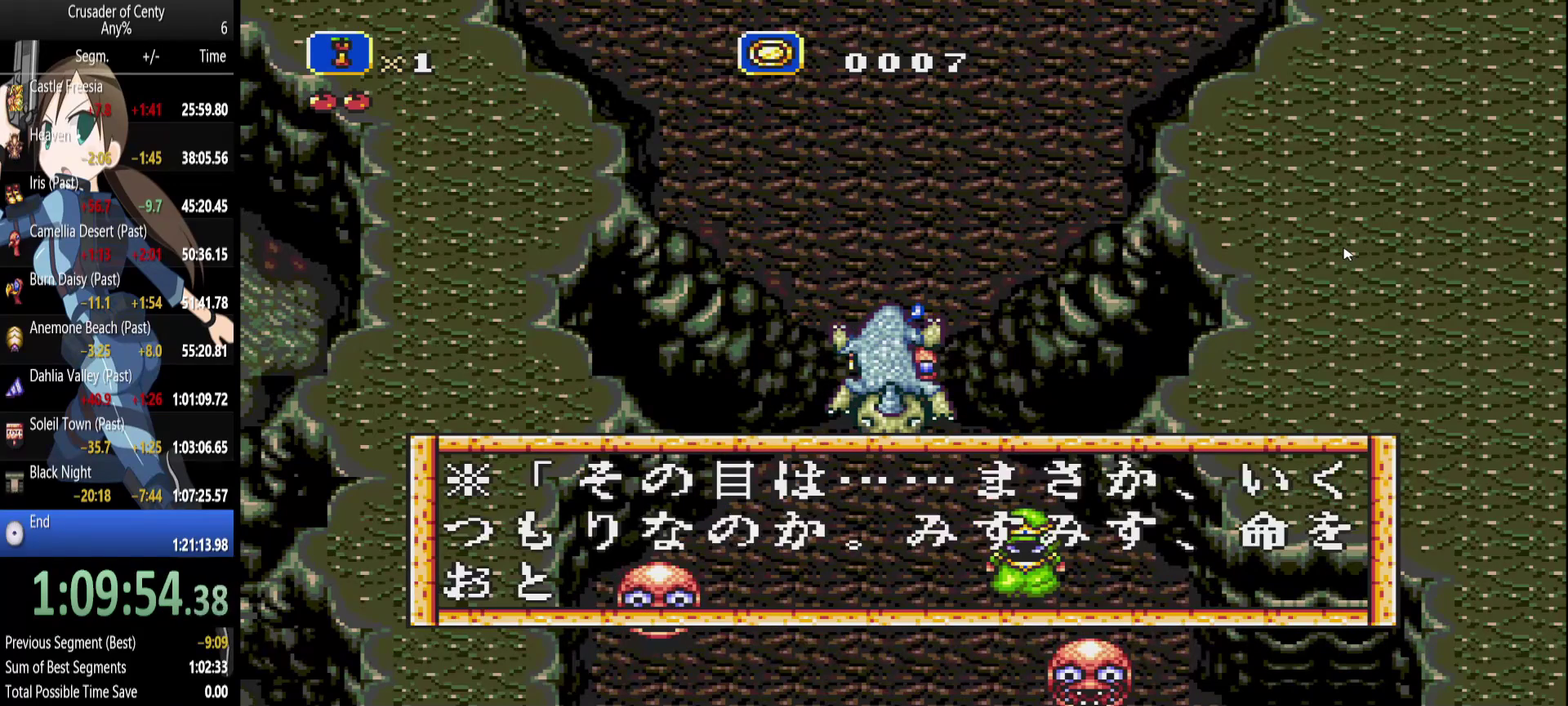
{"buttons": ["DPAD_UP"], "events": [[133, "B", "down"], [233, "B", "up"], [333, "B", "down"], [417, "B", "up"]]}
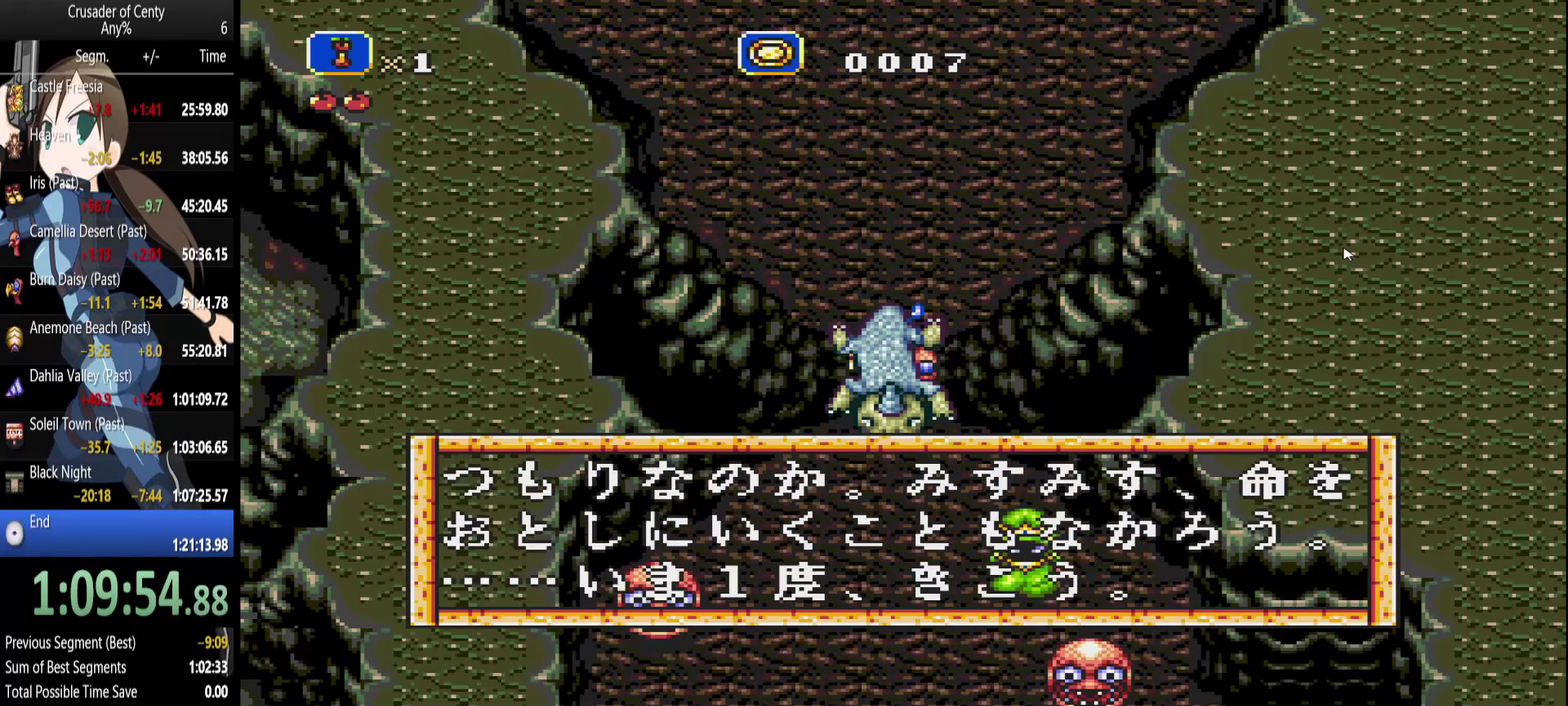
{"buttons": ["DPAD_UP"], "events": [[250, "B", "down"], [300, "B", "up"], [383, "B", "down"], [483, "B", "up"]]}
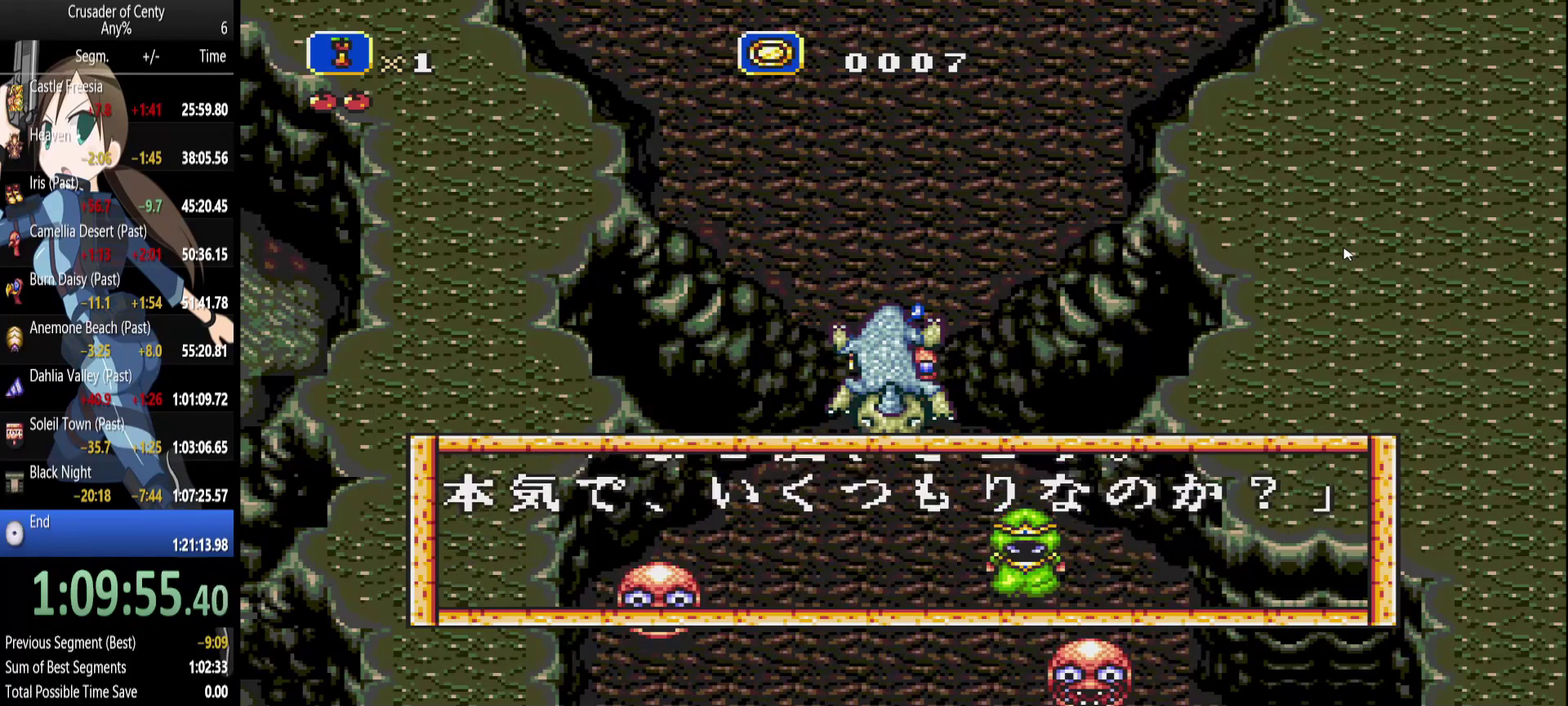
{"buttons": ["DPAD_UP"], "events": [[117, "B", "down"], [167, "B", "up"]]}
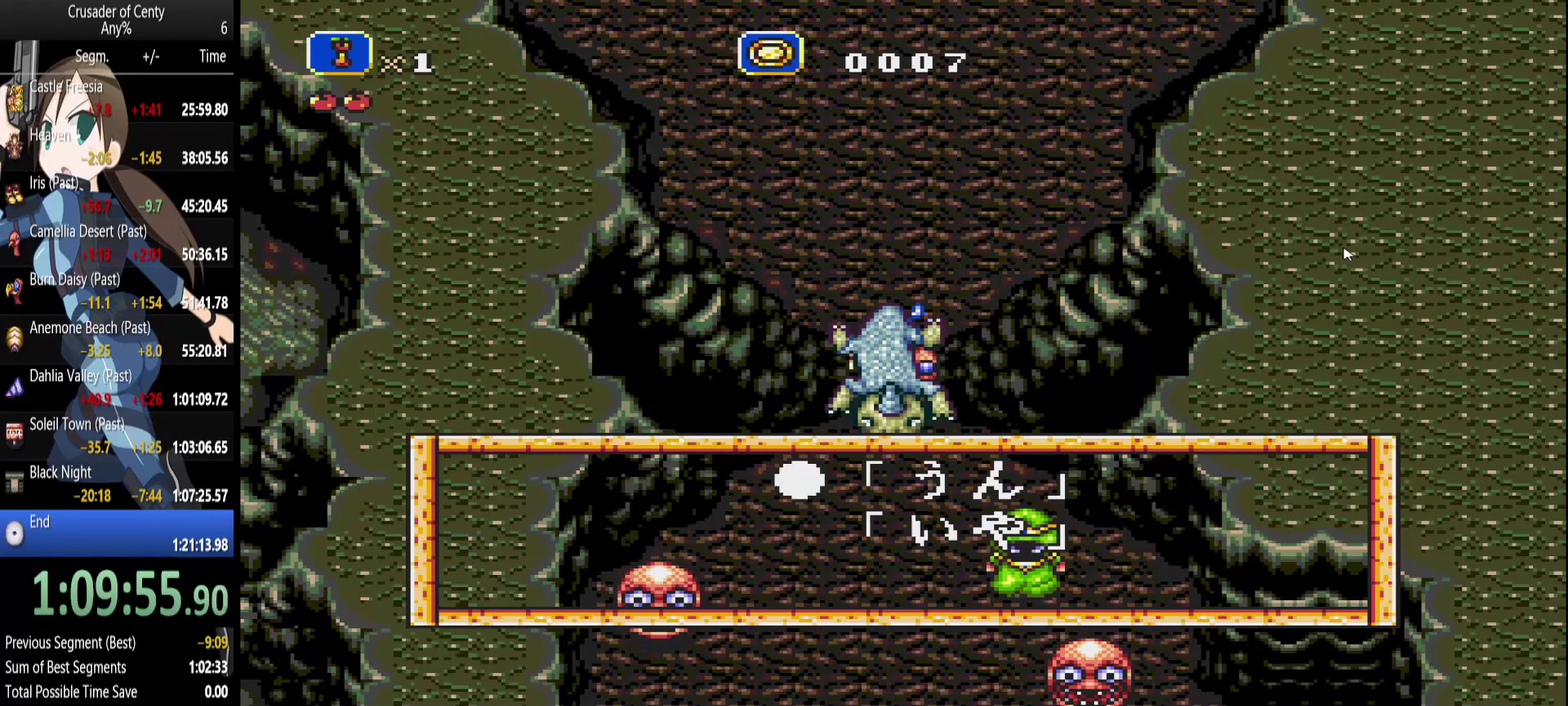
{"buttons": ["DPAD_UP"], "events": [[50, "B", "down"], [100, "B", "up"], [183, "B", "down"], [283, "B", "up"]]}
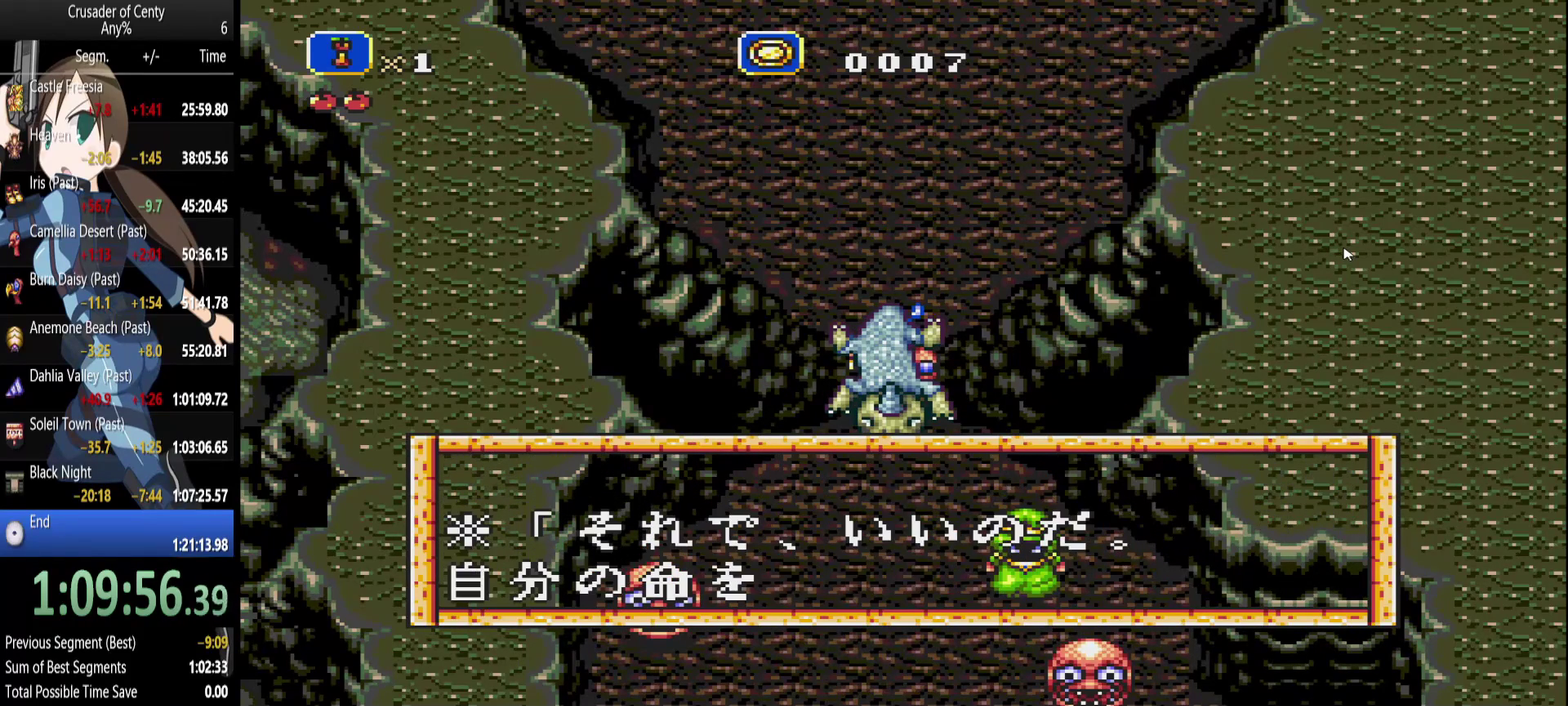
{"buttons": ["DPAD_UP"], "events": [[150, "B", "down"], [150, "DPAD_UP", "up"], [250, "B", "up"], [250, "DPAD_UP", "down"]]}
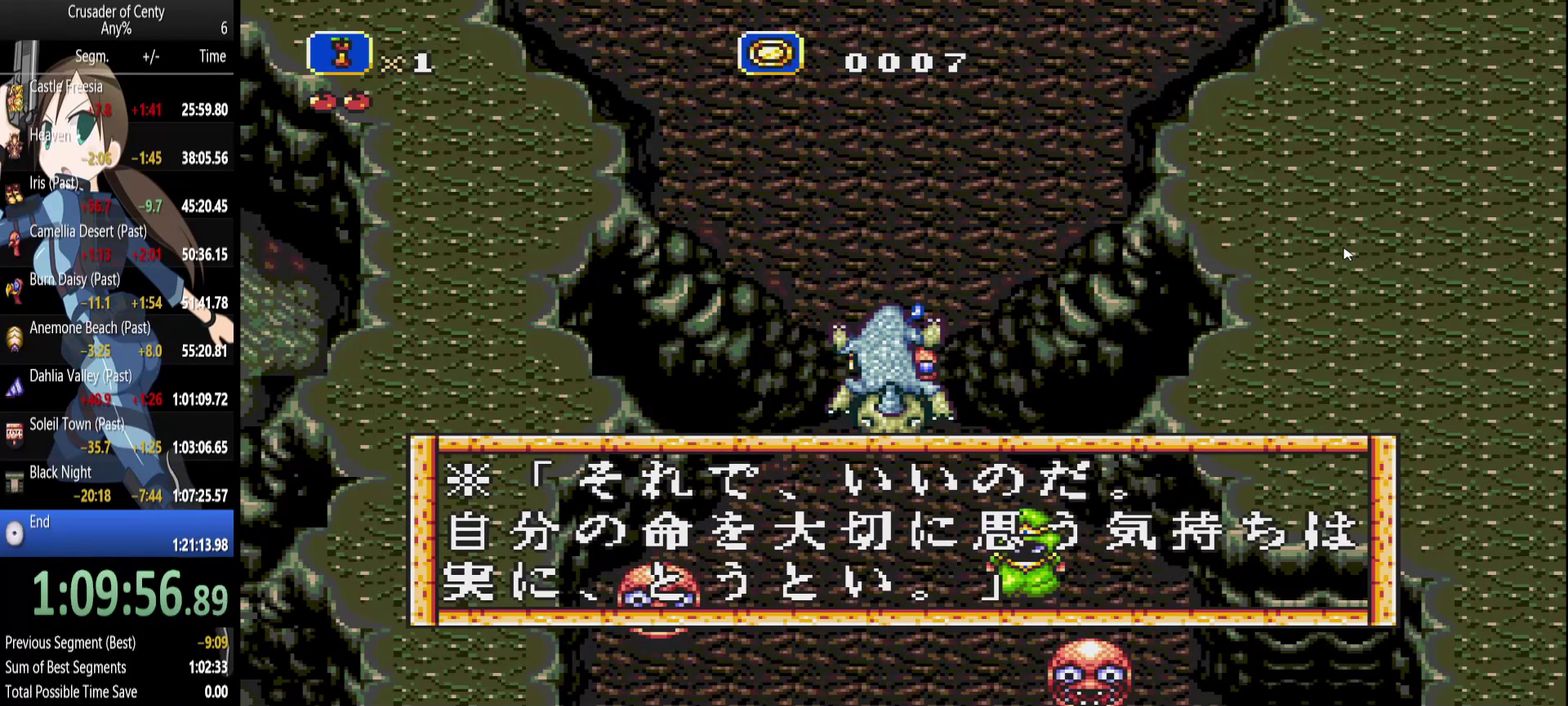
{"buttons": ["DPAD_UP"], "events": [[217, "B", "down"], [267, "B", "up"]]}
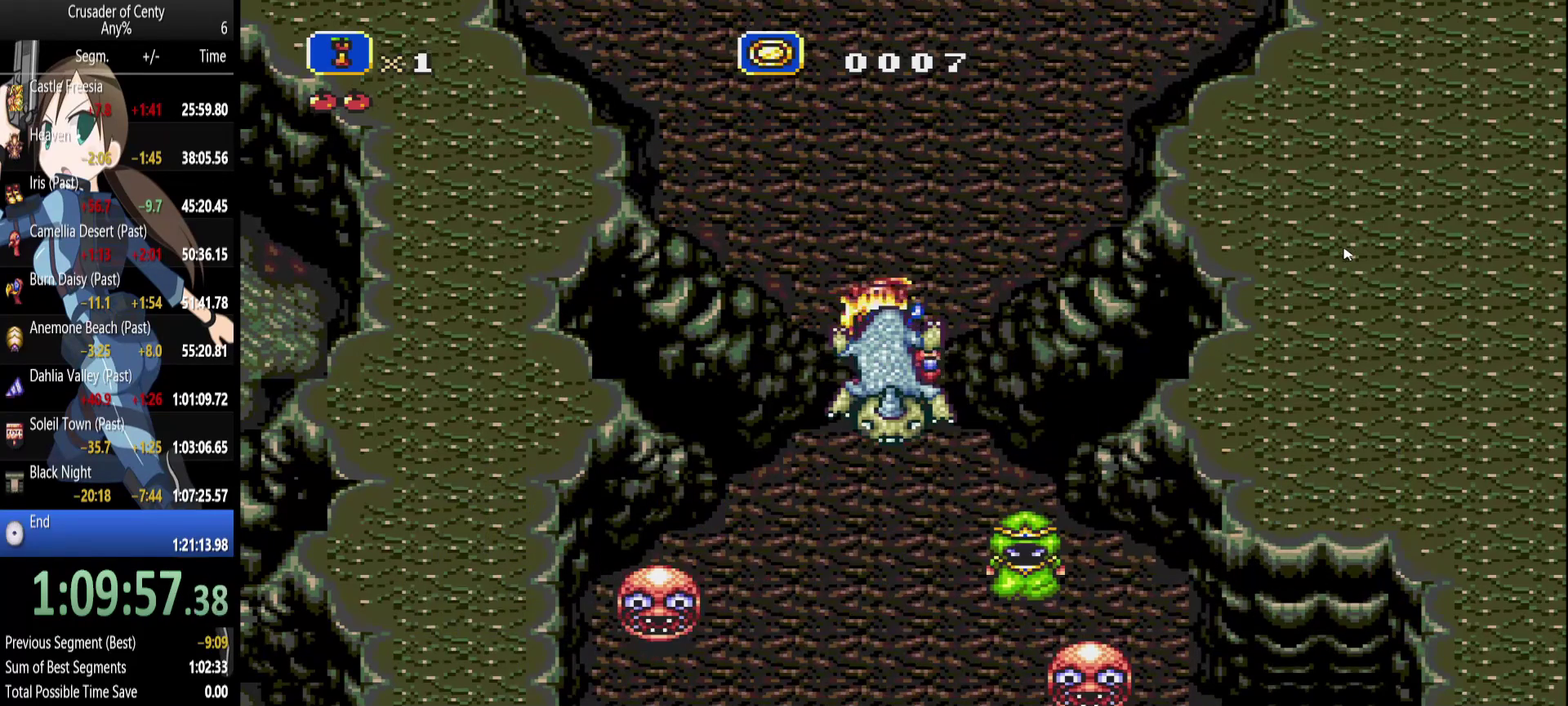
{"buttons": ["DPAD_UP"], "events": []}
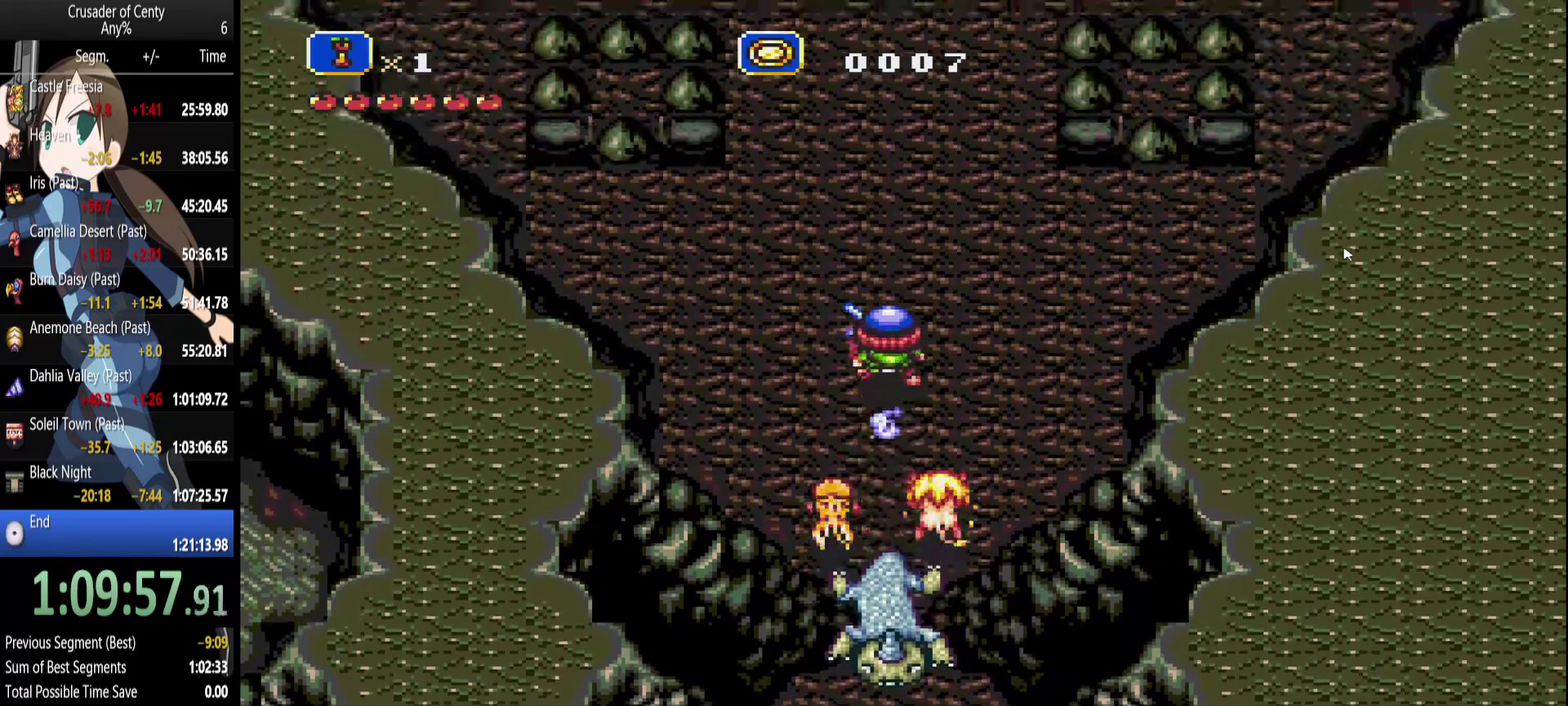
{"buttons": ["DPAD_UP"], "events": []}
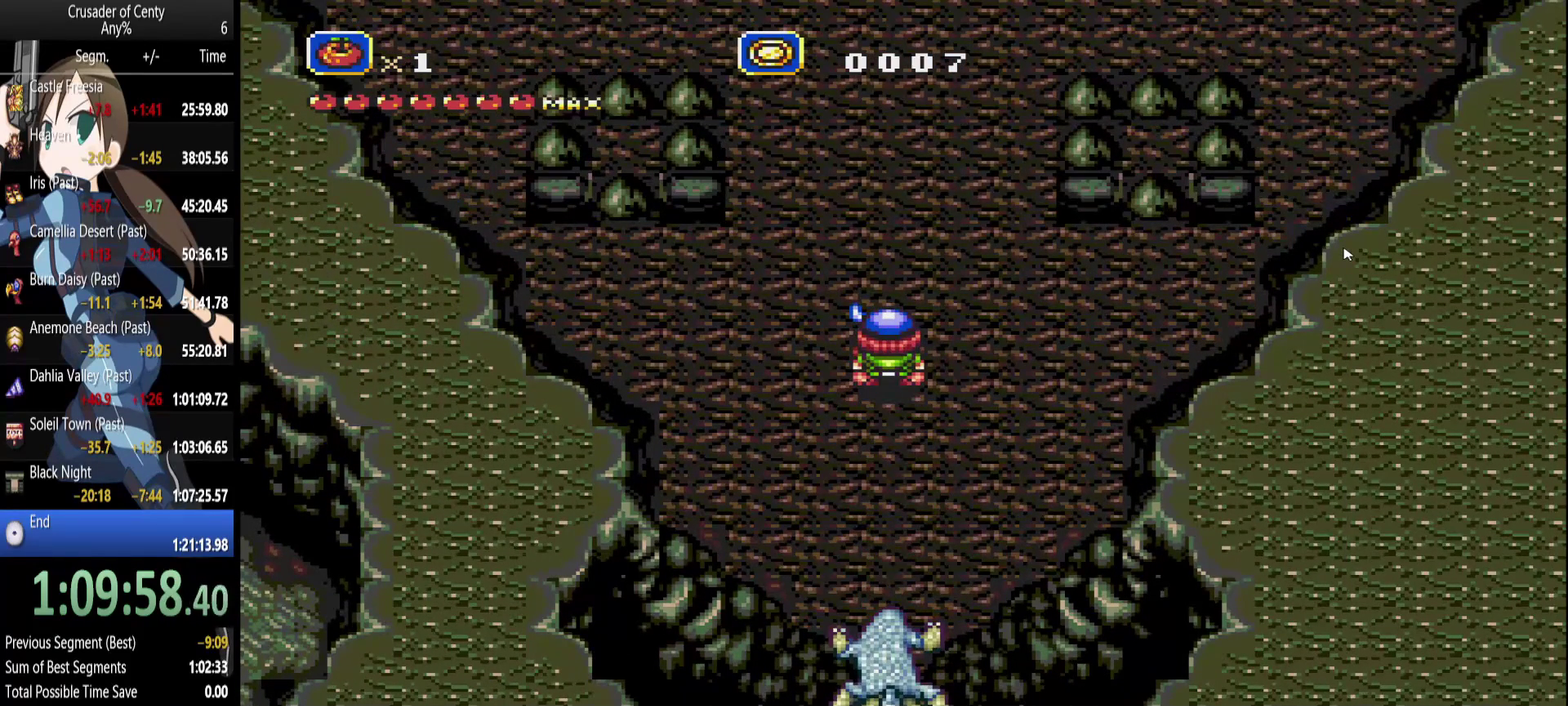
{"buttons": ["DPAD_UP"], "events": [[267, "B", "down"], [400, "B", "up"]]}
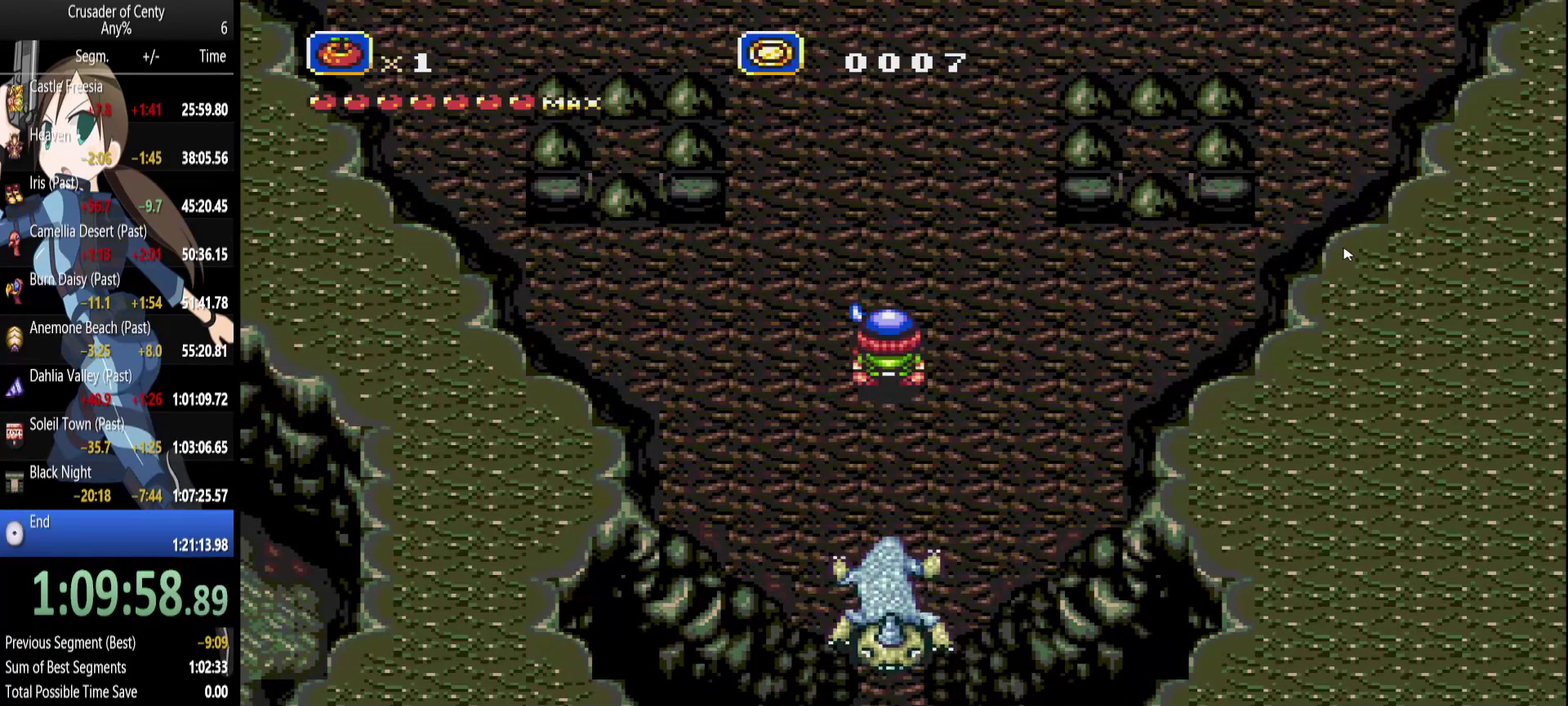
{"buttons": ["DPAD_UP"], "events": []}
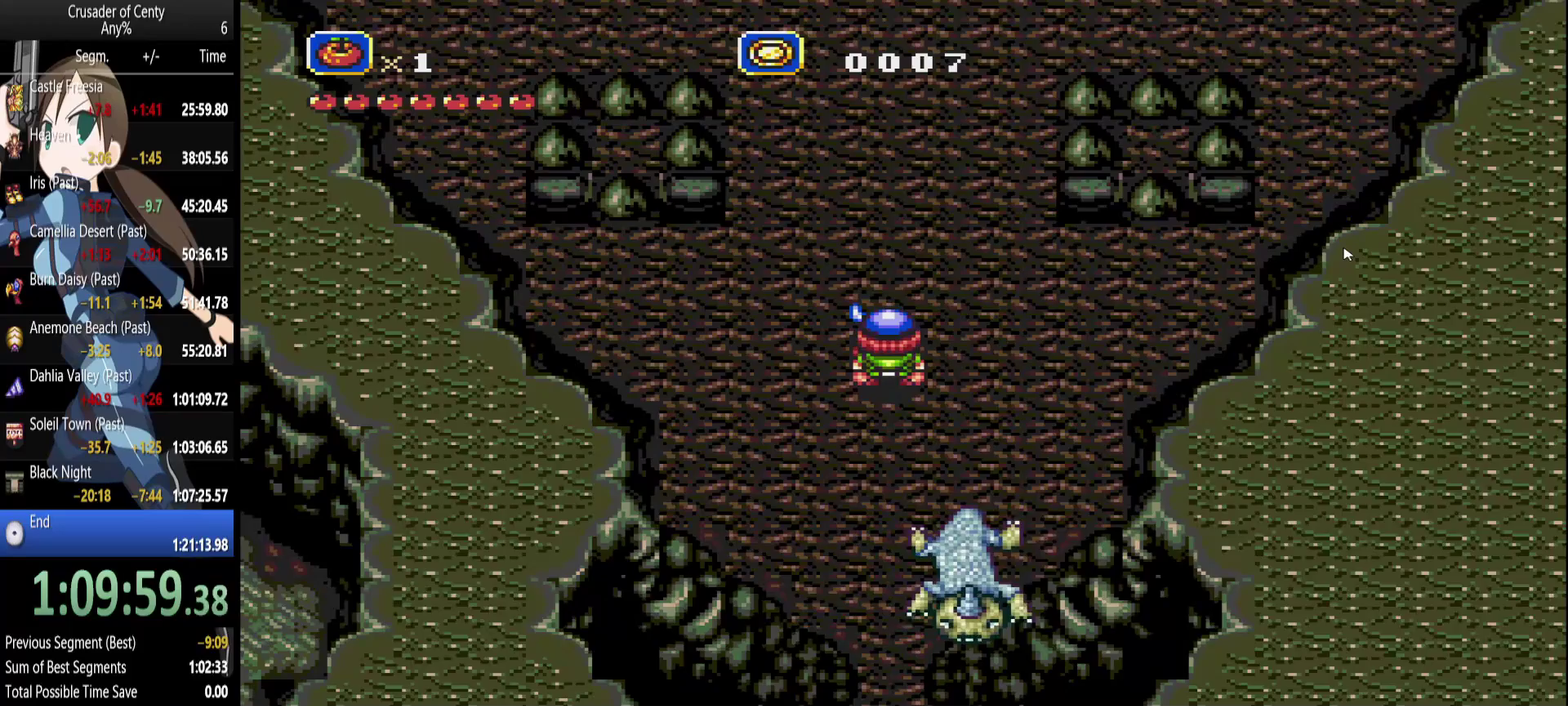
{"buttons": ["DPAD_UP"], "events": []}
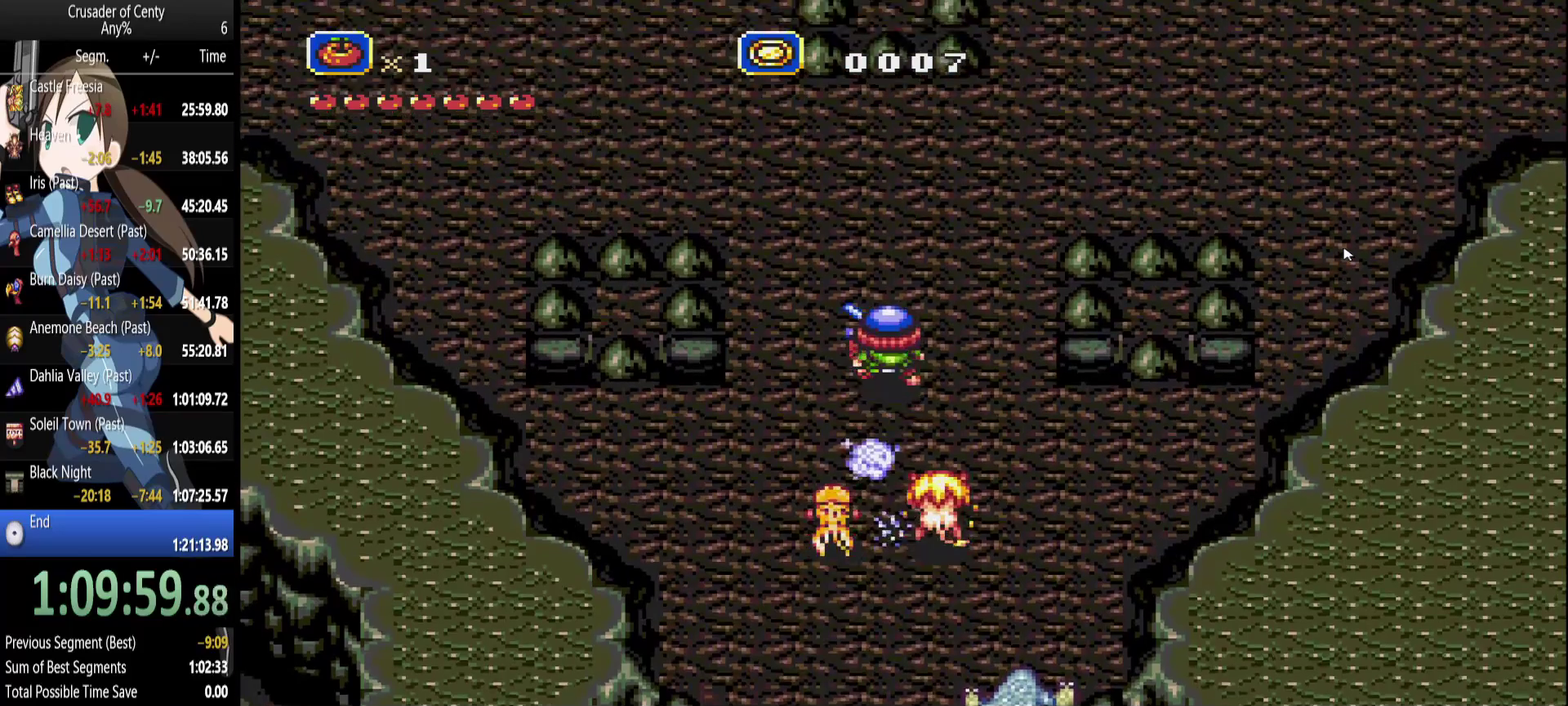
{"buttons": ["DPAD_RIGHT"], "events": [[350, "DPAD_RIGHT", "down"], [400, "DPAD_UP", "up"]]}
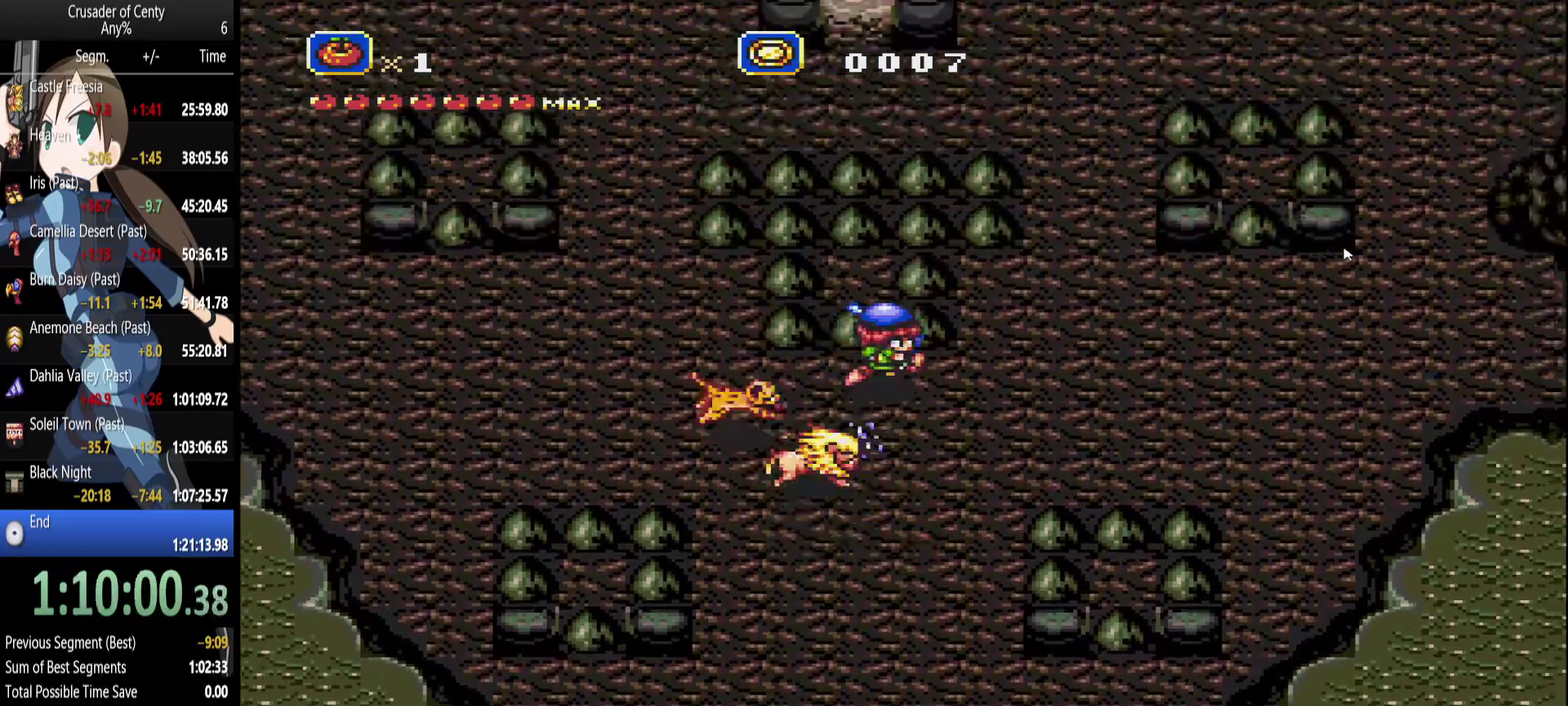
{"buttons": ["DPAD_UP"], "events": [[133, "DPAD_UP", "down"], [333, "DPAD_RIGHT", "up"]]}
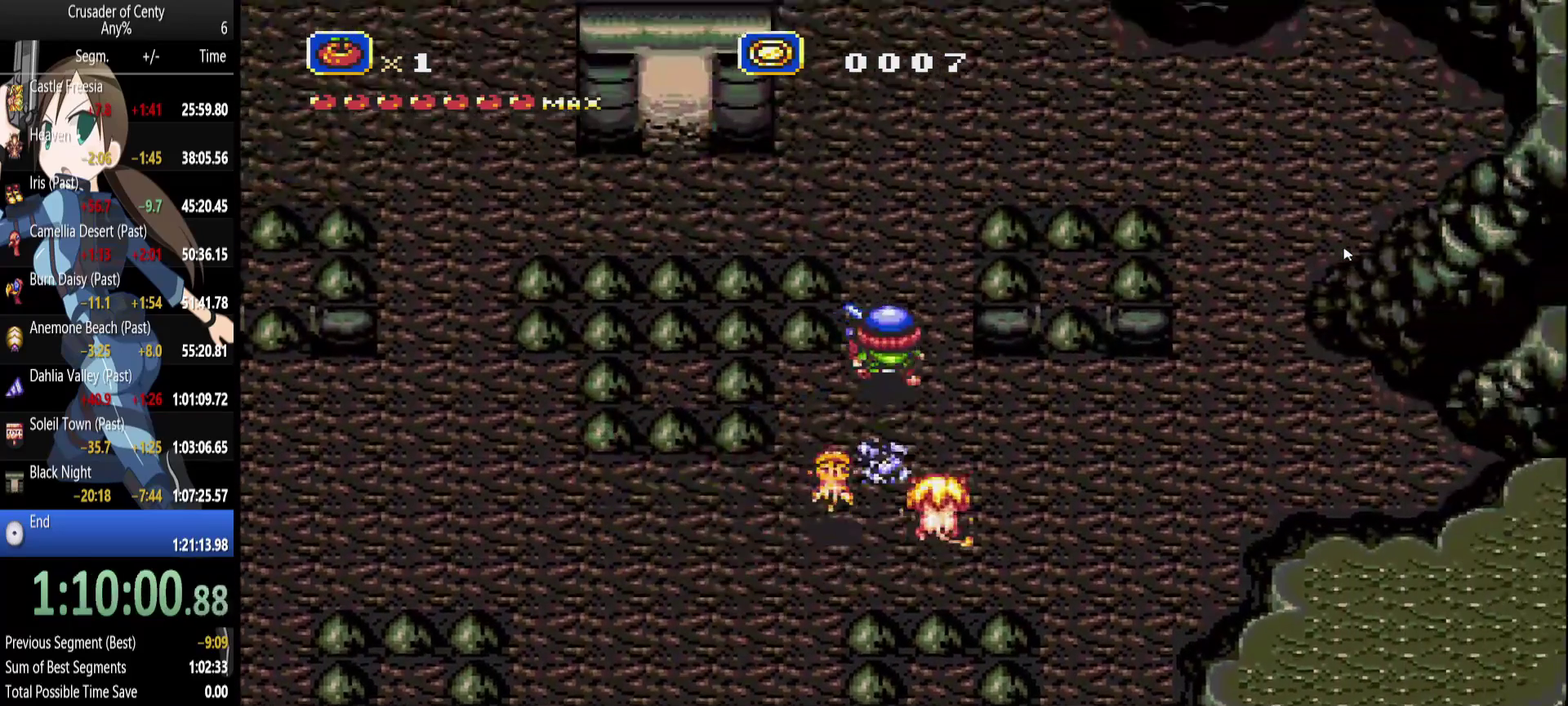
{"buttons": ["DPAD_LEFT"], "events": [[200, "DPAD_LEFT", "down"], [250, "DPAD_UP", "up"]]}
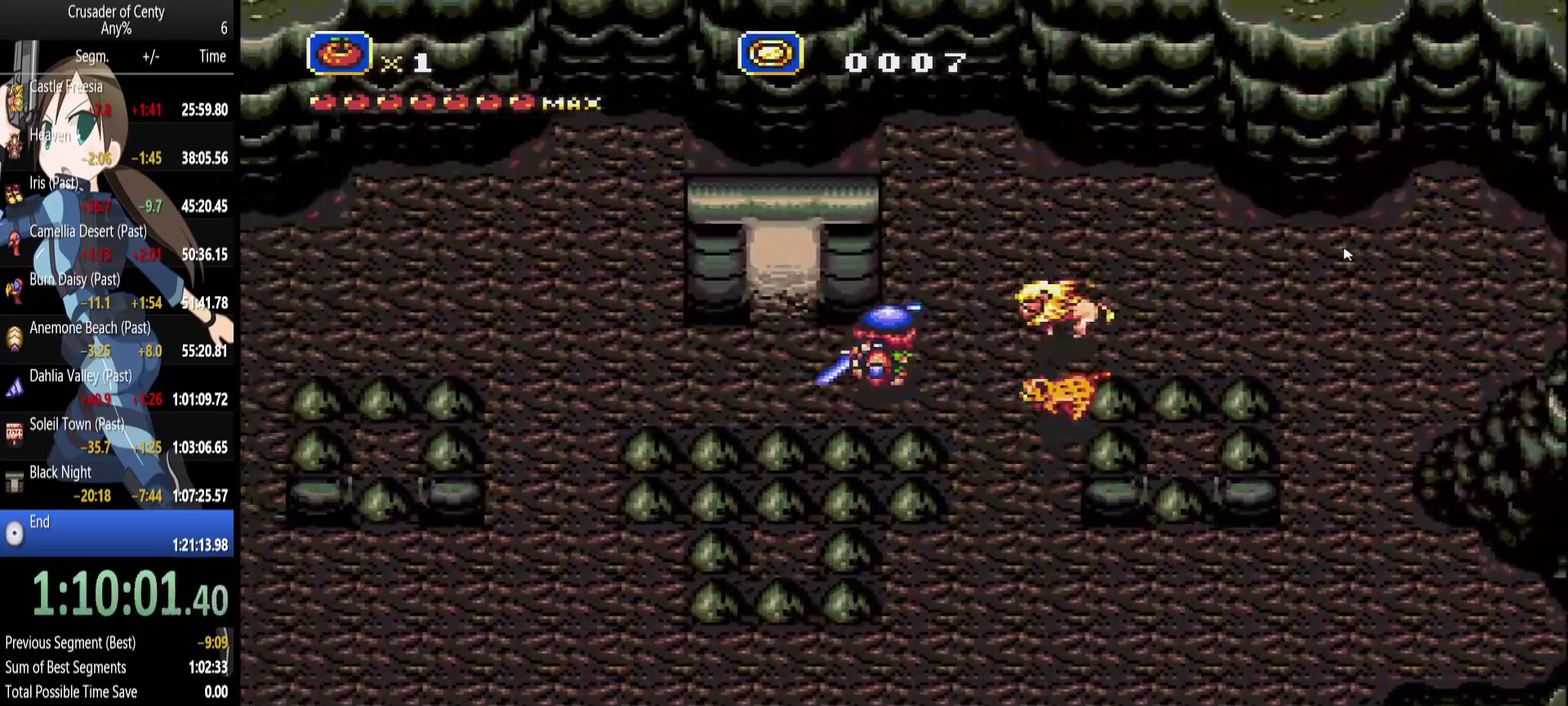
{"buttons": ["DPAD_UP"], "events": [[67, "DPAD_LEFT", "up"], [117, "DPAD_UP", "down"]]}